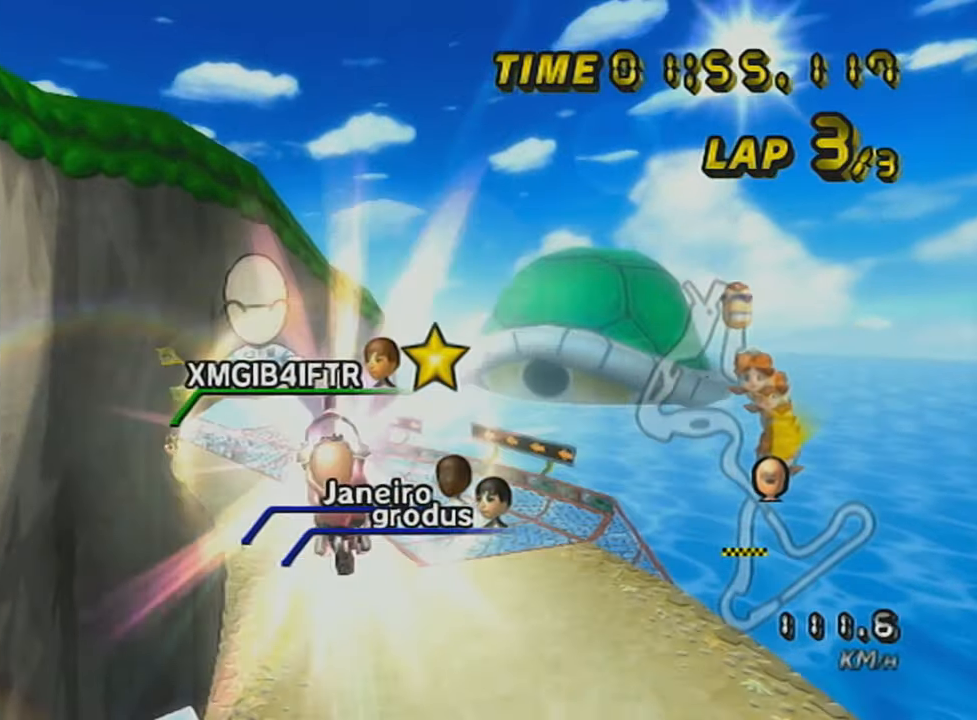
Gameplay with a controller (Nintendo layout); each line is a JSON object with the inputs held at the frame after it. "events" lists button and stick changes between this image and that frame as [ms after this image, input, new state], when the widget could be followed in between. Not read: L3 R3 right_stick.
{"buttons": ["A", "L1"], "left_stick": "up", "events": [[451, "L1", "down"]]}
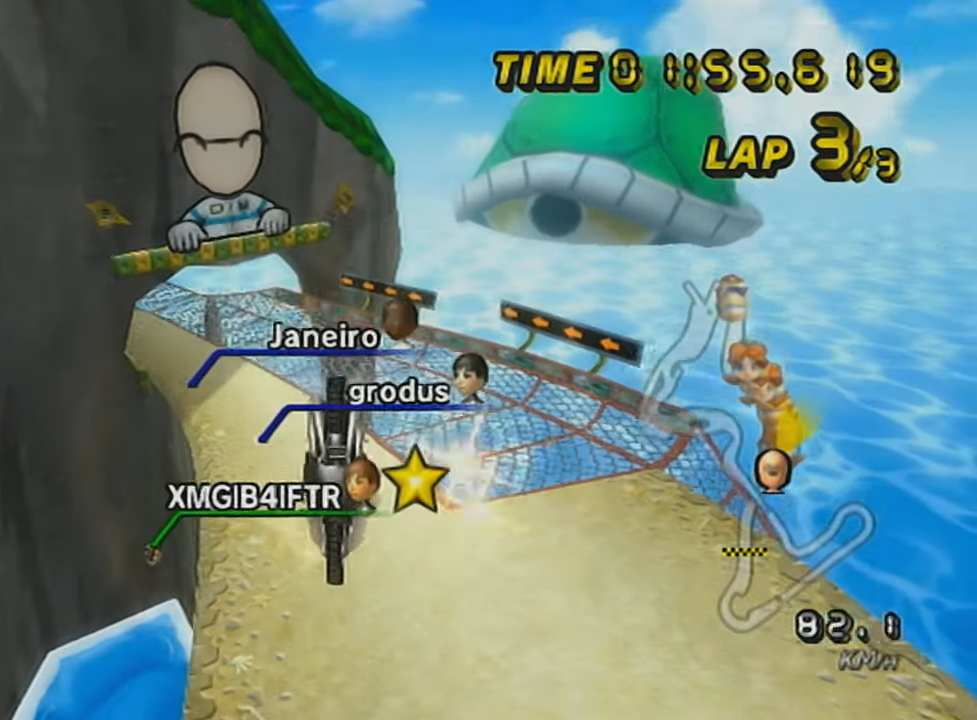
{"buttons": ["A"], "left_stick": "down", "events": [[116, "L1", "up"], [116, "left_stick", "center"], [166, "left_stick", "down"]]}
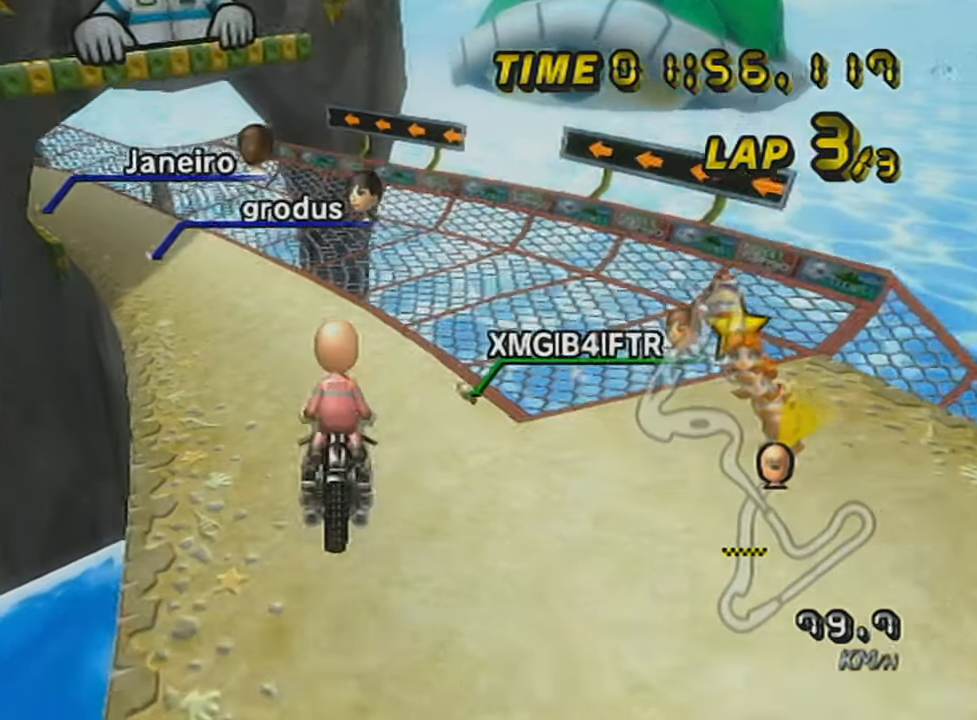
{"buttons": ["A", "R1"], "left_stick": "up-left", "events": [[367, "R1", "down"], [367, "left_stick", "up-left"]]}
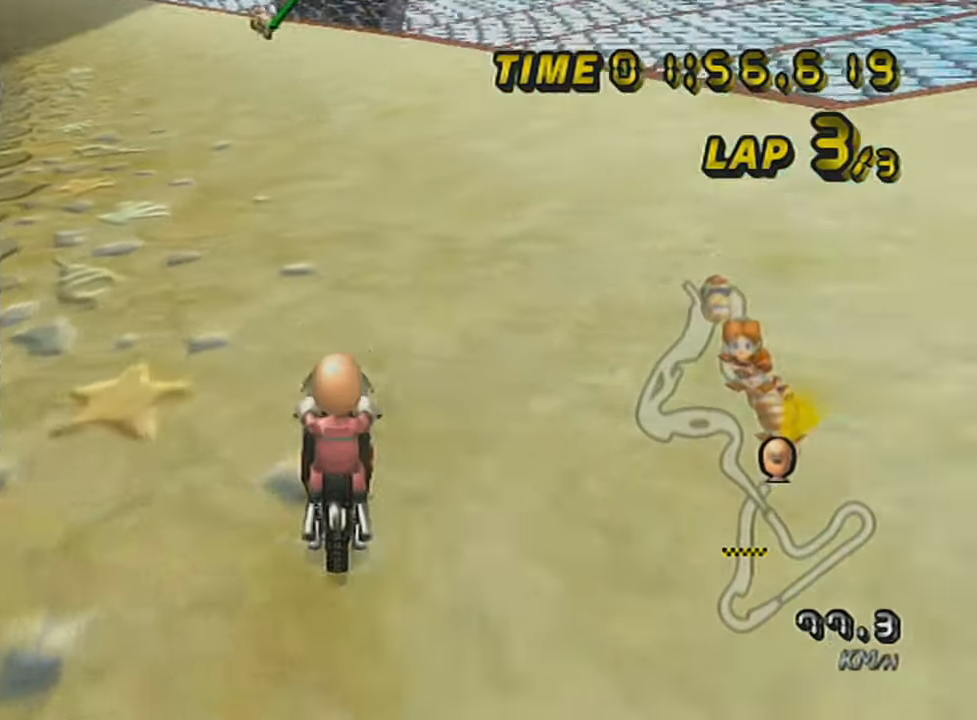
{"buttons": ["A", "R1"], "left_stick": "right", "events": [[467, "left_stick", "right"]]}
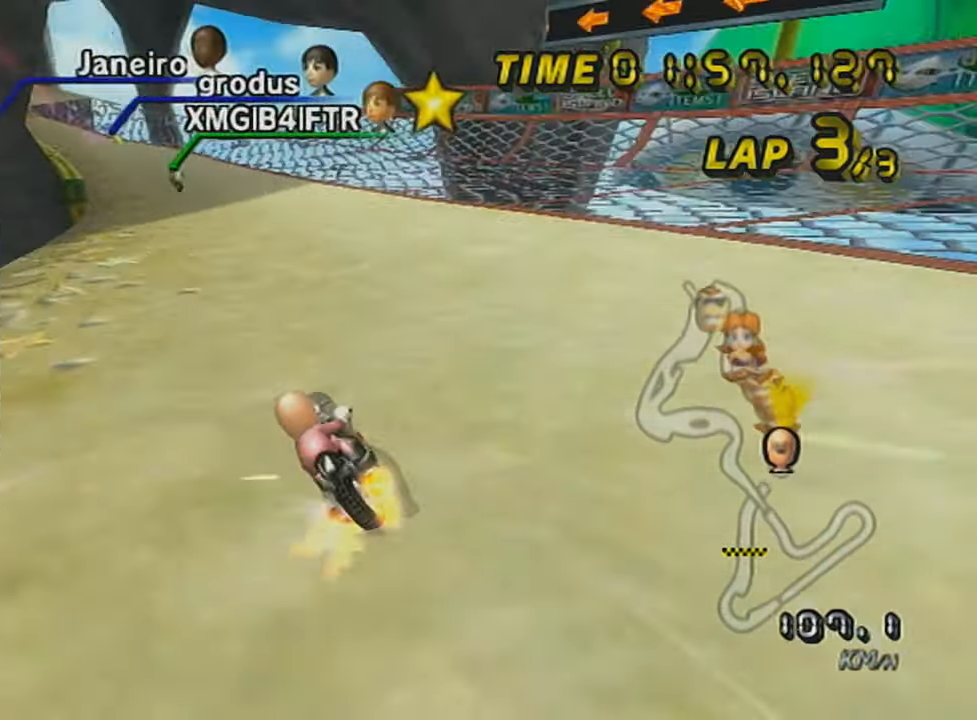
{"buttons": ["A", "R1"], "left_stick": "right", "events": []}
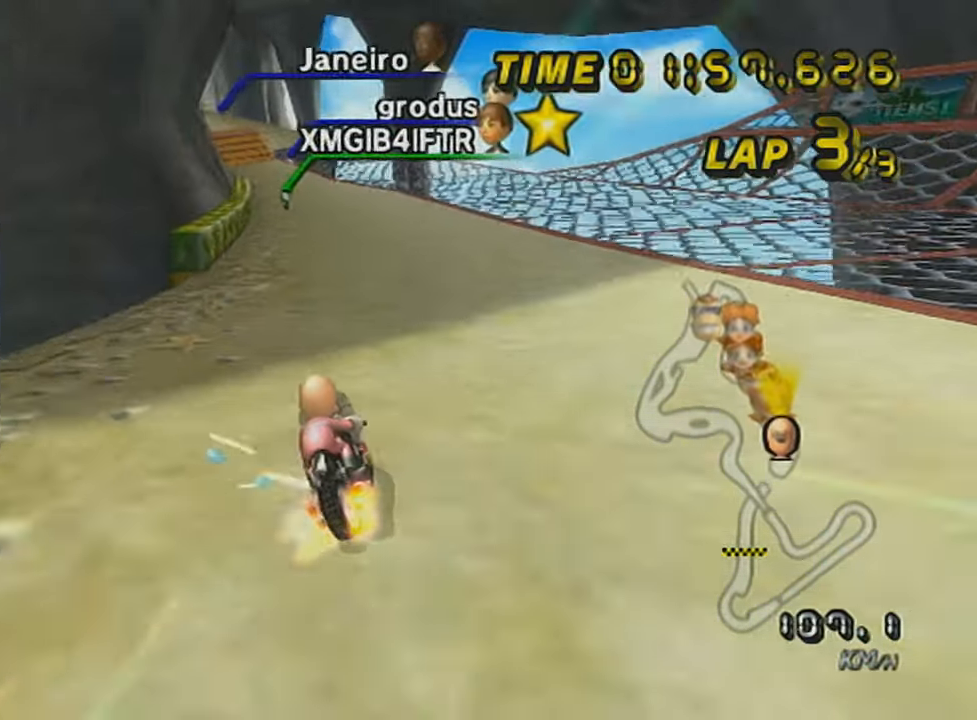
{"buttons": ["A", "R1"], "left_stick": "right", "events": []}
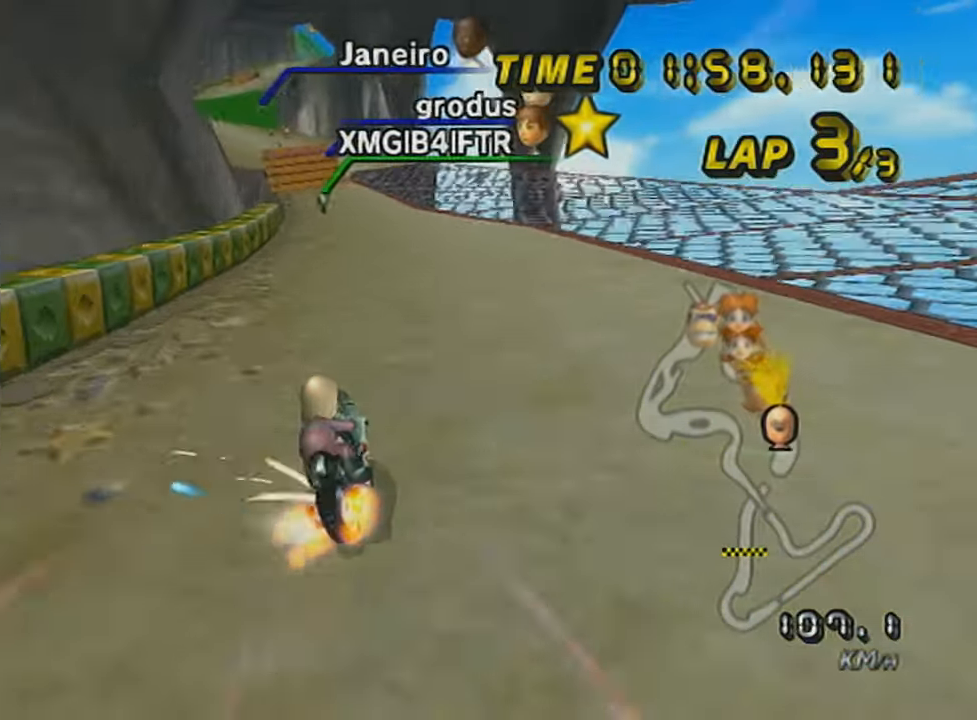
{"buttons": ["A"], "left_stick": "right", "events": [[34, "left_stick", "up-left"], [217, "R1", "up"], [217, "left_stick", "right"], [317, "DPAD_UP", "down"], [434, "DPAD_UP", "up"]]}
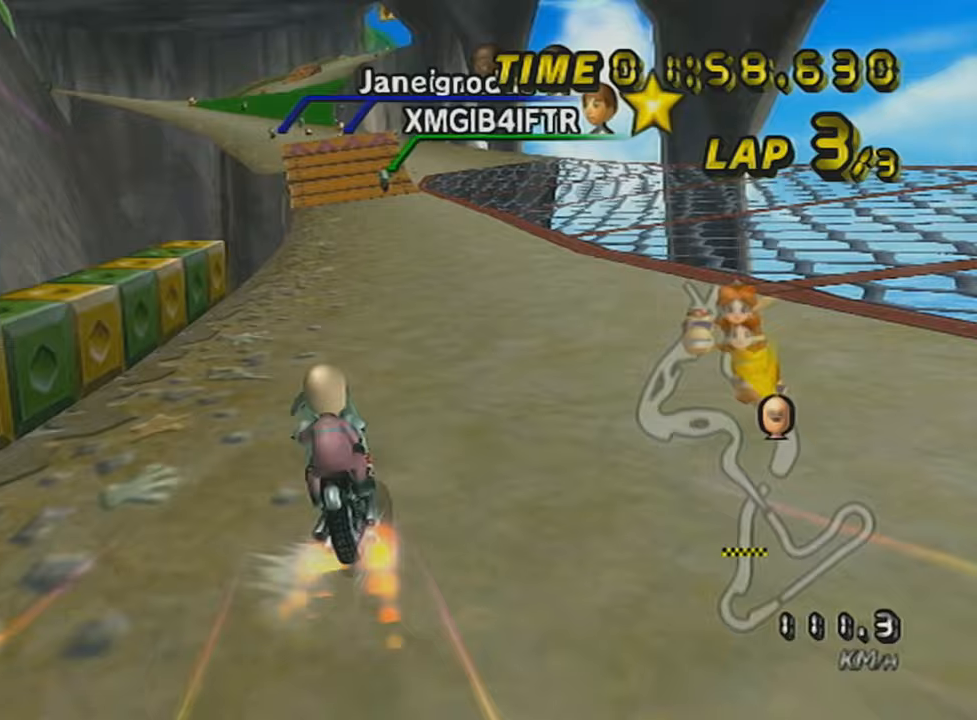
{"buttons": ["A"], "left_stick": "center", "events": [[67, "DPAD_UP", "down"], [167, "DPAD_UP", "up"], [217, "left_stick", "left"], [317, "DPAD_UP", "down"], [384, "left_stick", "center"], [417, "DPAD_UP", "up"]]}
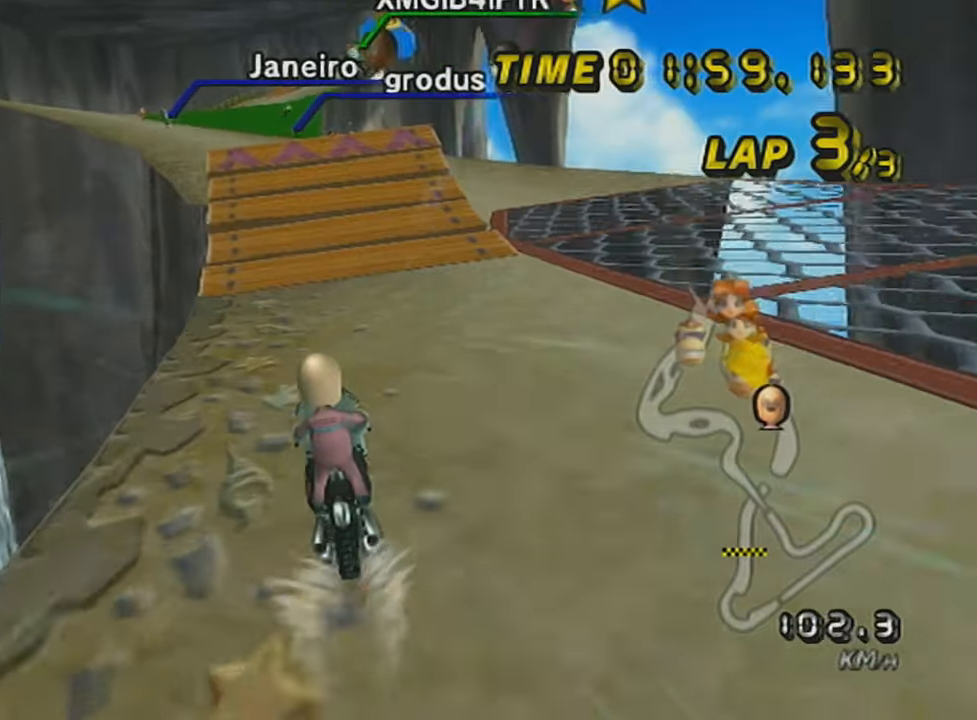
{"buttons": ["A"], "left_stick": "center", "events": [[16, "DPAD_UP", "down"], [133, "DPAD_UP", "up"]]}
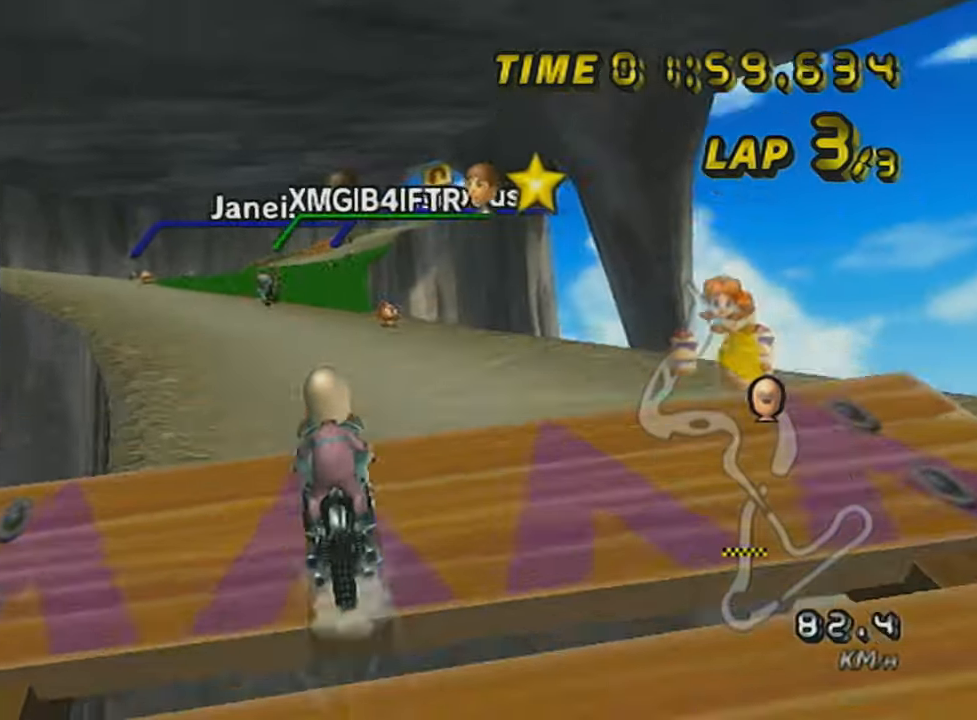
{"buttons": ["A"], "left_stick": "up", "events": [[33, "DPAD_UP", "down"], [117, "DPAD_UP", "up"], [267, "left_stick", "up"]]}
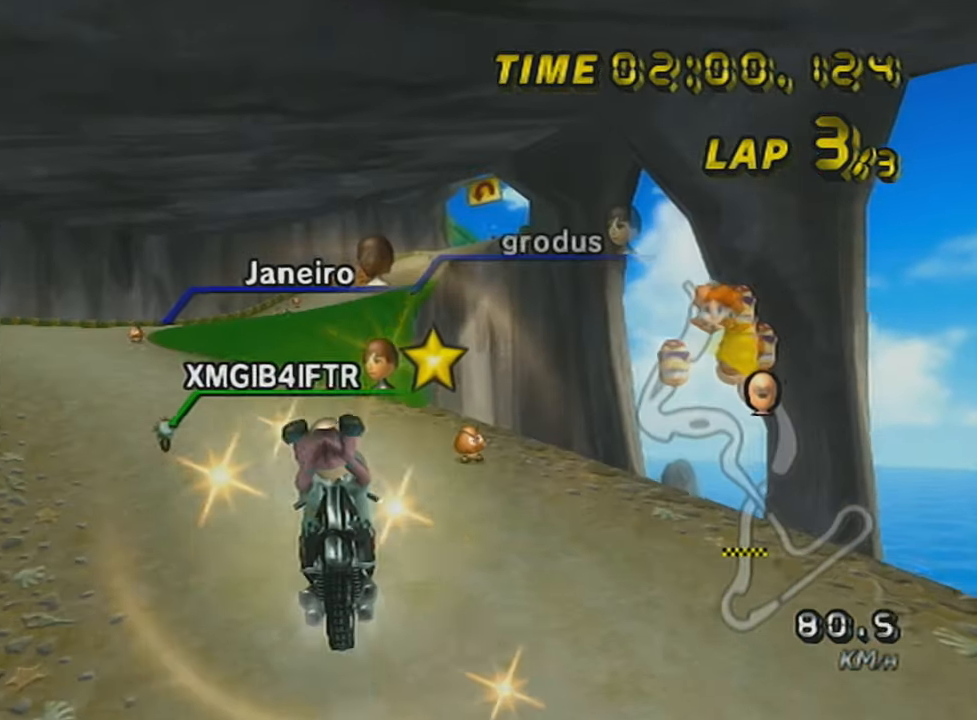
{"buttons": ["A"], "left_stick": "up", "events": []}
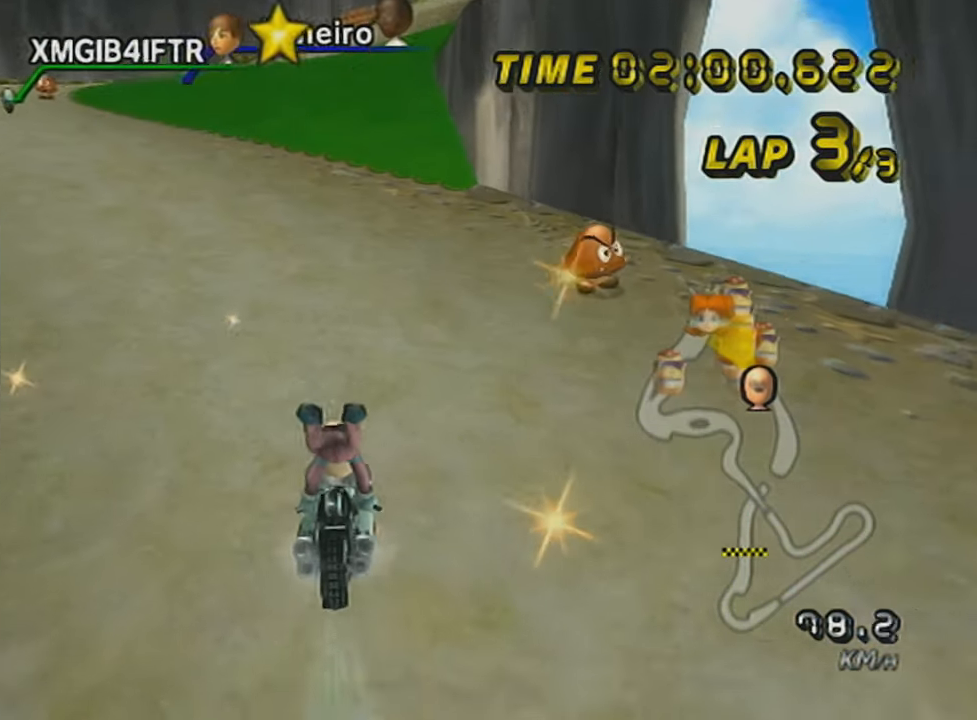
{"buttons": ["A"], "left_stick": "right", "events": [[33, "left_stick", "center"], [150, "DPAD_UP", "down"], [217, "DPAD_UP", "up"], [284, "DPAD_UP", "down"], [367, "DPAD_UP", "up"], [434, "DPAD_UP", "down"], [434, "left_stick", "right"], [467, "DPAD_UP", "up"]]}
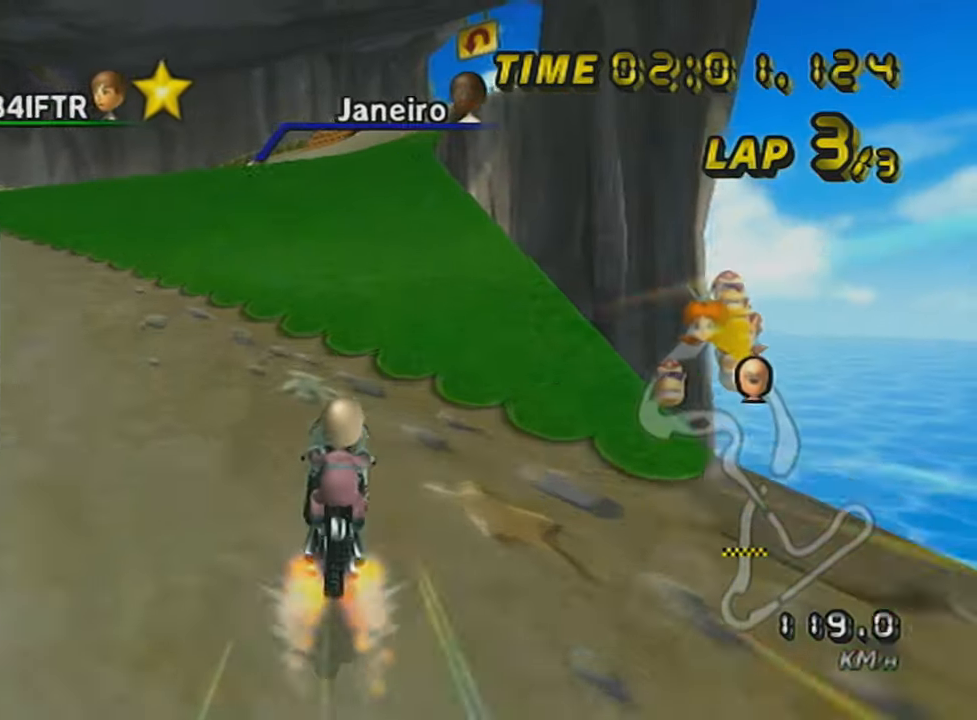
{"buttons": ["A"], "left_stick": "center", "events": [[200, "DPAD_DOWN", "down"], [200, "left_stick", "center"], [233, "L1", "down"], [333, "DPAD_DOWN", "up"], [384, "L1", "up"]]}
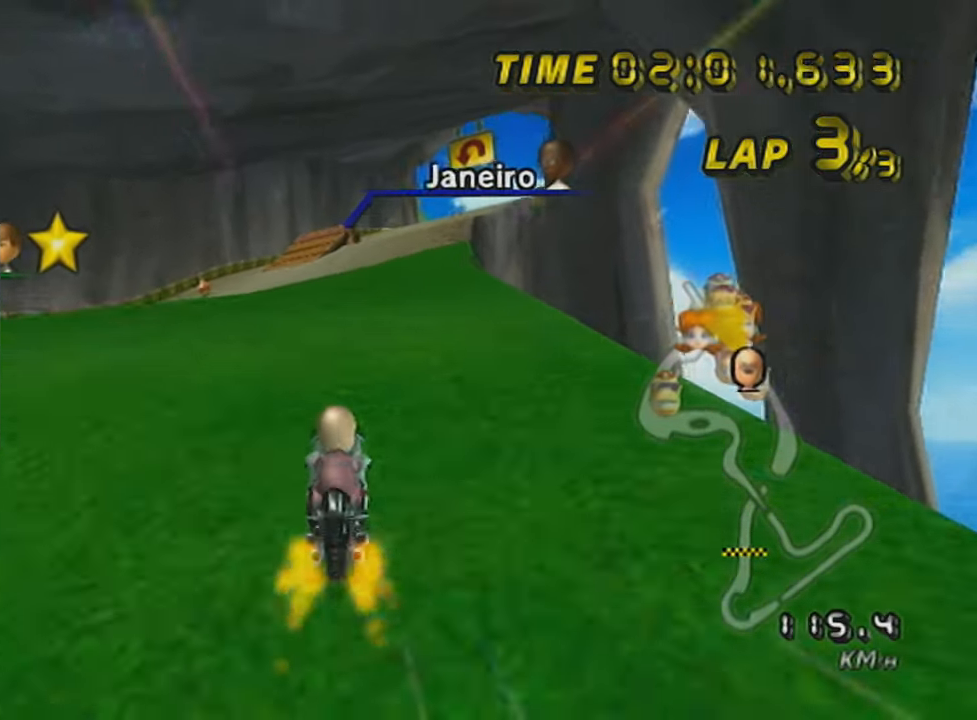
{"buttons": ["A"], "left_stick": "center", "events": [[84, "left_stick", "right"], [334, "left_stick", "center"], [367, "DPAD_UP", "down"], [451, "DPAD_UP", "up"]]}
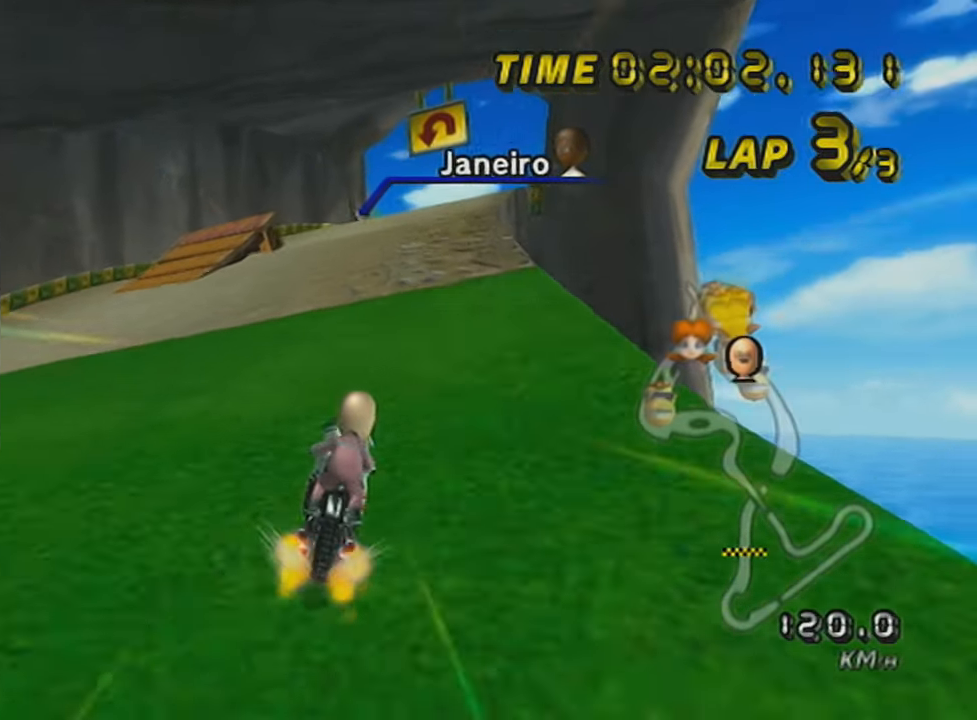
{"buttons": ["A", "L1"], "left_stick": "right", "events": [[17, "DPAD_UP", "down"], [17, "X", "down"], [50, "left_stick", "right"], [83, "DPAD_UP", "up"], [200, "DPAD_UP", "down"], [233, "X", "up"], [300, "DPAD_UP", "up"], [484, "L1", "down"]]}
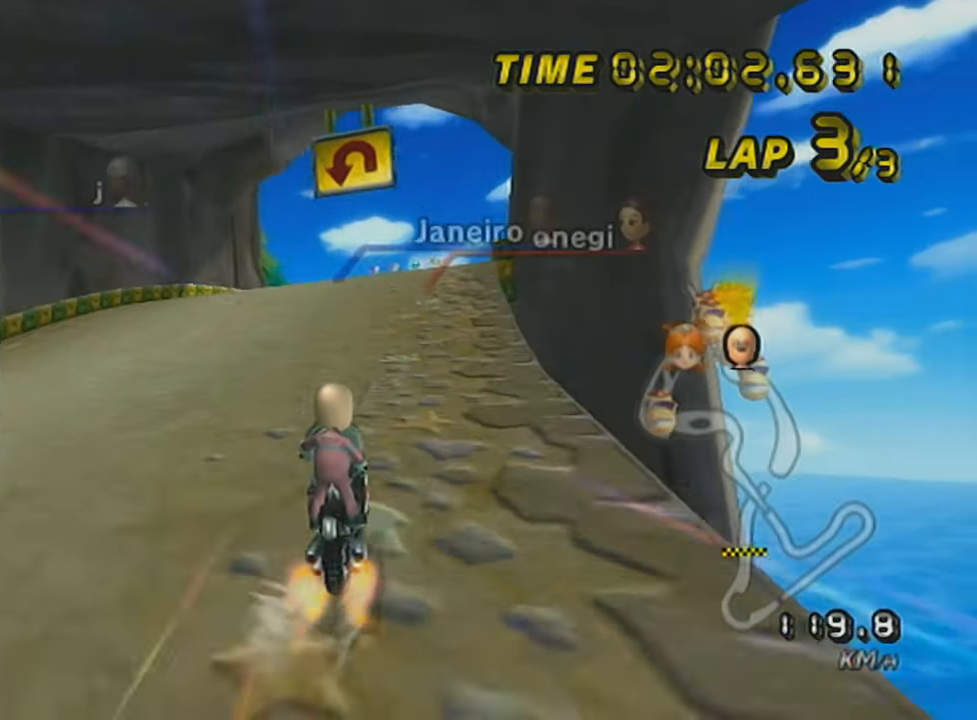
{"buttons": ["A", "R1"], "left_stick": "right", "events": [[150, "L1", "up"], [167, "left_stick", "center"], [234, "R1", "down"], [267, "left_stick", "up-left"], [401, "left_stick", "right"]]}
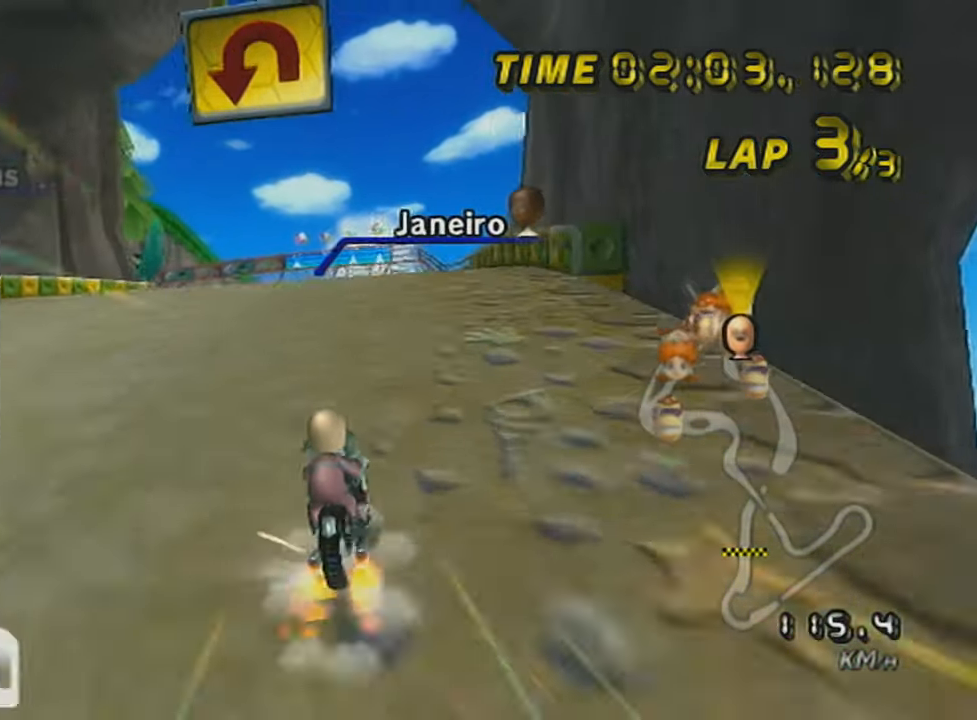
{"buttons": ["A", "R1"], "left_stick": "left", "events": [[267, "left_stick", "left"]]}
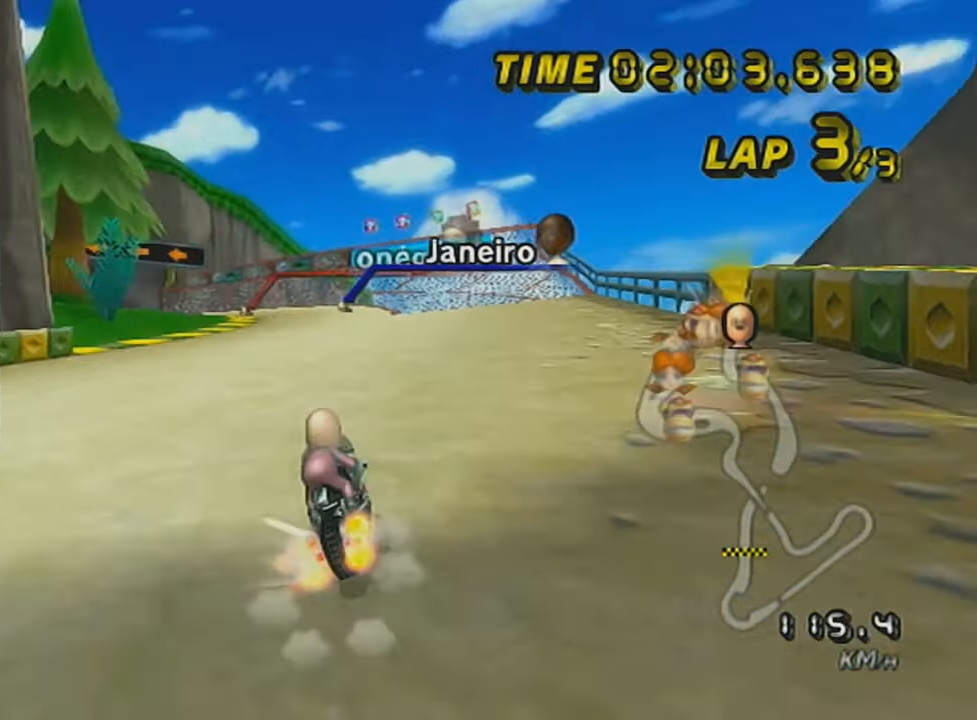
{"buttons": ["A", "R1"], "left_stick": "left", "events": []}
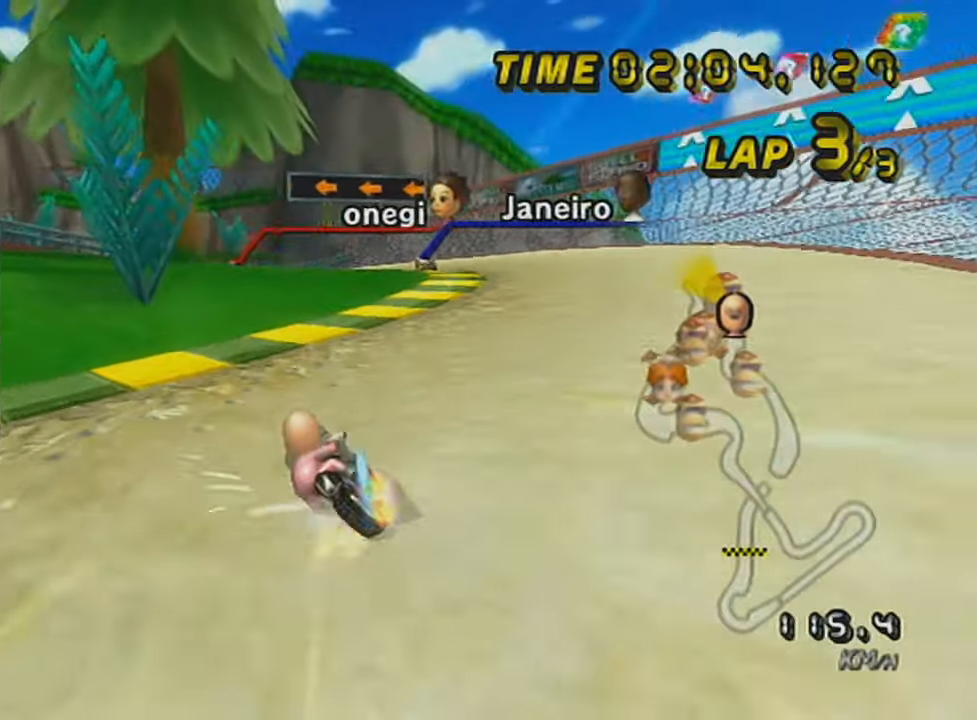
{"buttons": ["A", "L1", "R1"], "left_stick": "left", "events": [[333, "L1", "down"], [417, "L1", "up"], [484, "L1", "down"]]}
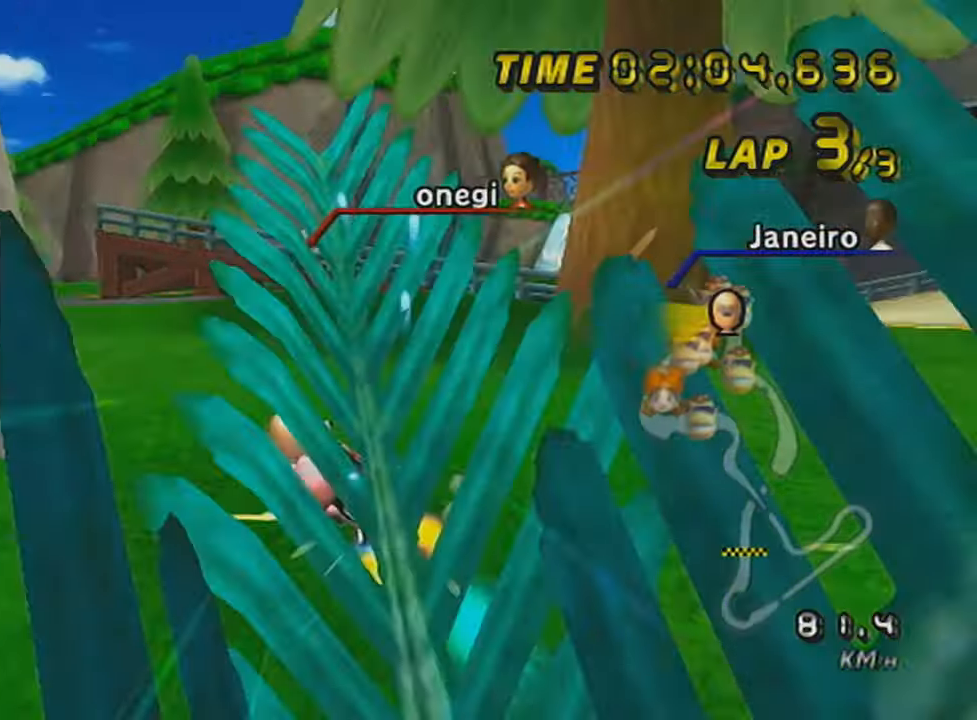
{"buttons": ["A", "L1", "R1"], "left_stick": "left", "events": [[267, "L1", "up"], [334, "L1", "down"]]}
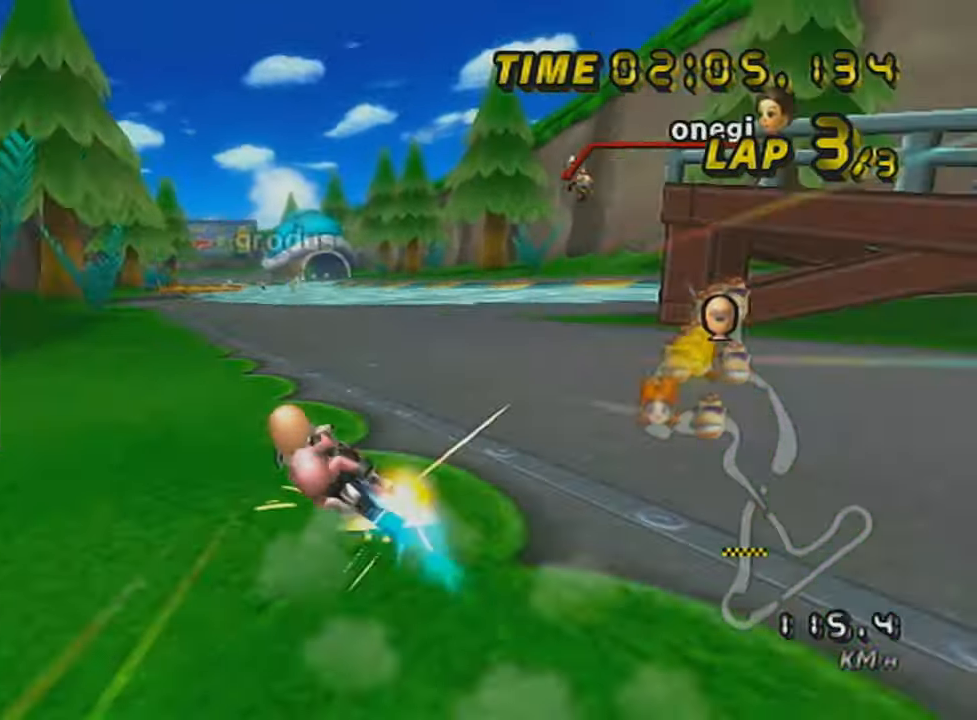
{"buttons": ["A", "L1", "DPAD_UP"], "left_stick": "center", "events": [[17, "R1", "up"], [117, "left_stick", "center"], [200, "L1", "up"], [300, "L1", "down"], [367, "L1", "up"], [417, "L1", "down"], [450, "DPAD_UP", "down"]]}
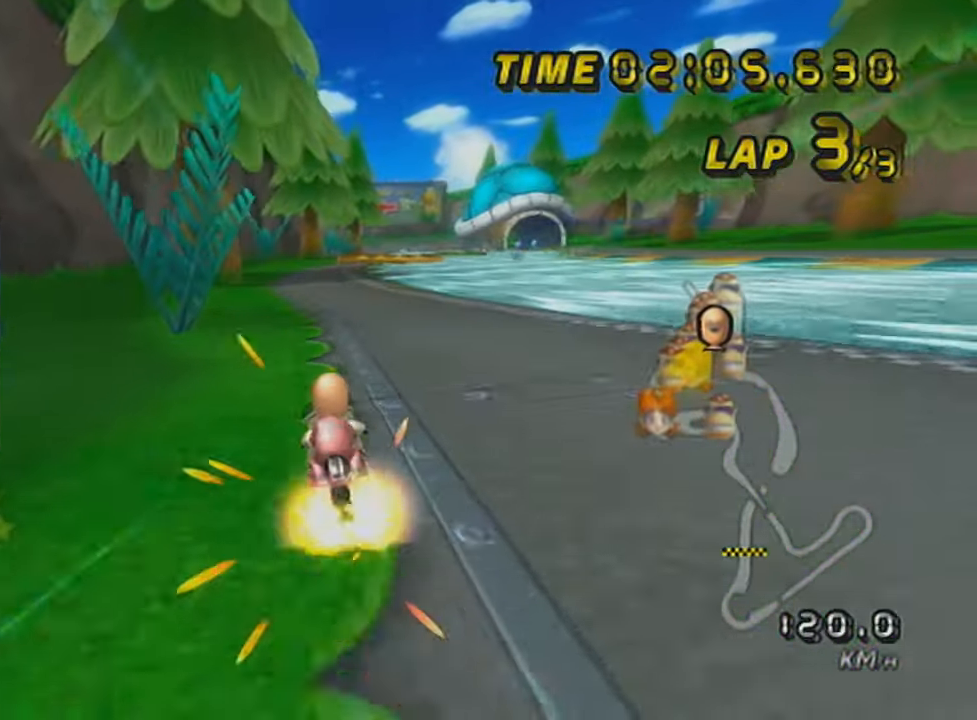
{"buttons": ["A"], "left_stick": "right", "events": [[50, "L1", "up"], [50, "left_stick", "down-right"], [84, "DPAD_UP", "up"], [84, "L1", "down"], [117, "left_stick", "right"], [167, "L1", "up"], [201, "L1", "down"], [334, "L1", "up"], [367, "L1", "down"], [451, "L1", "up"]]}
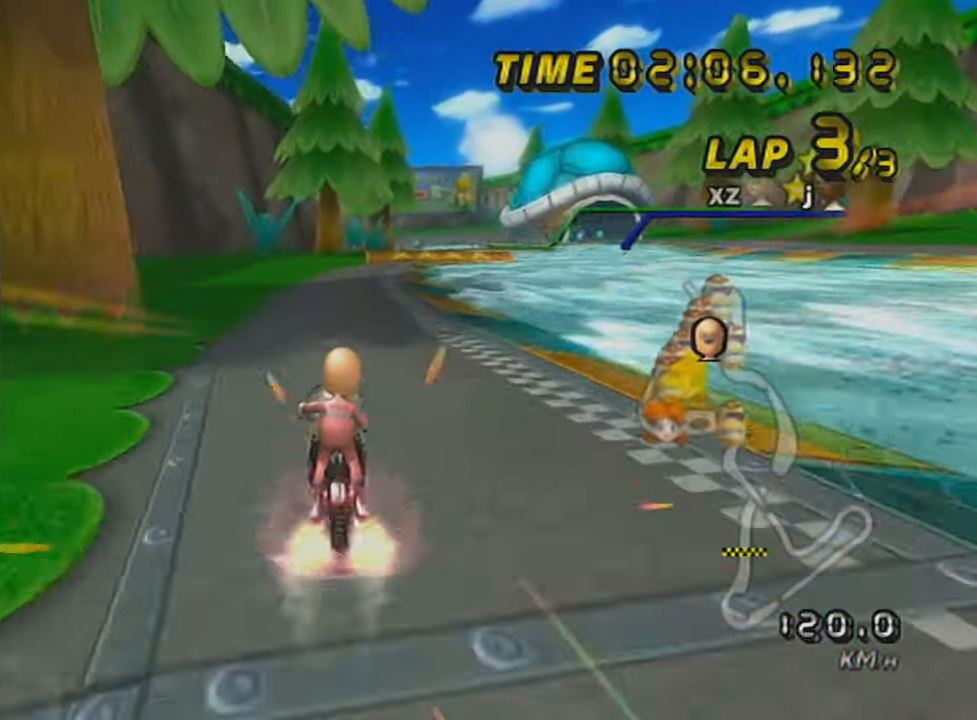
{"buttons": ["A", "L1"], "left_stick": "center", "events": [[17, "L1", "down"], [150, "L1", "up"], [150, "left_stick", "center"], [167, "L1", "down"], [450, "L1", "up"], [484, "L1", "down"]]}
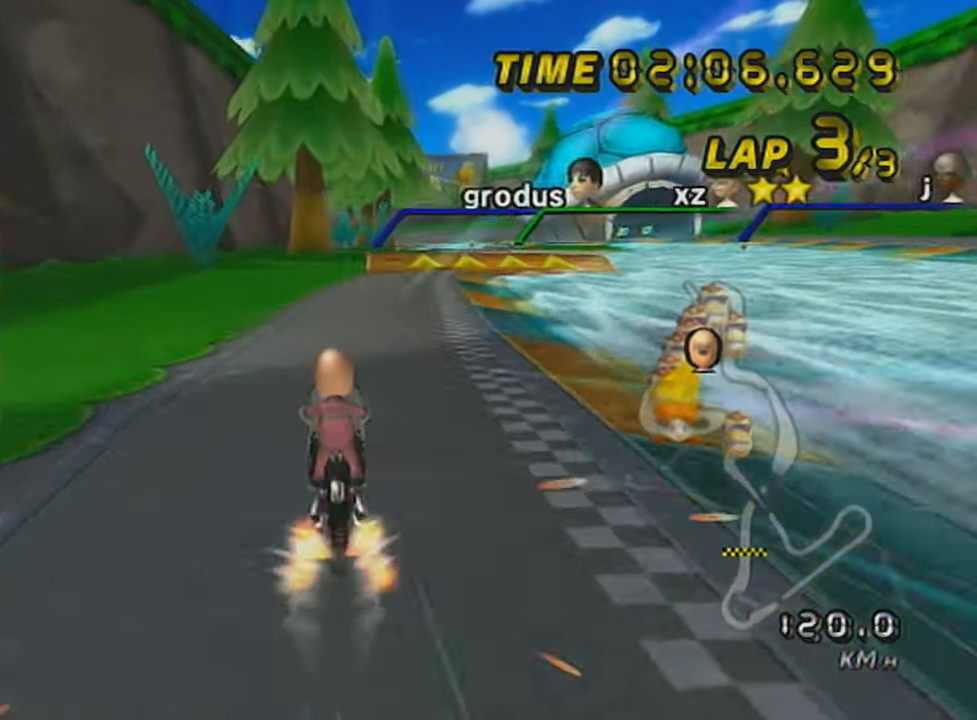
{"buttons": ["A", "L1"], "left_stick": "center", "events": [[150, "left_stick", "right"], [267, "L1", "up"], [301, "L1", "down"], [384, "left_stick", "center"]]}
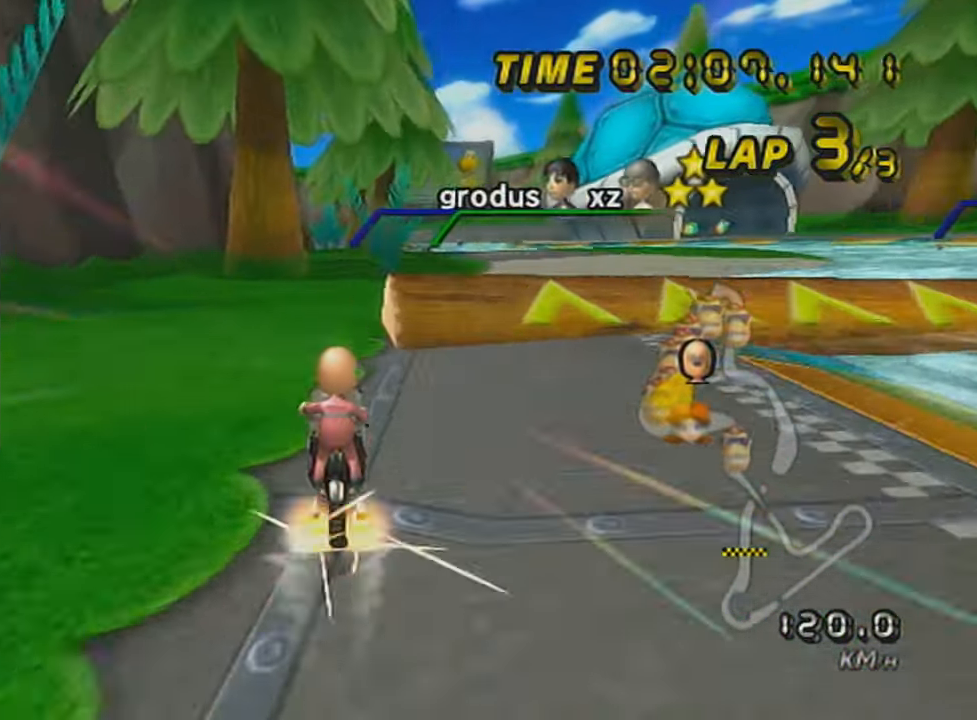
{"buttons": ["A", "L1"], "left_stick": "right", "events": [[233, "L1", "up"], [300, "L1", "down"], [384, "left_stick", "right"]]}
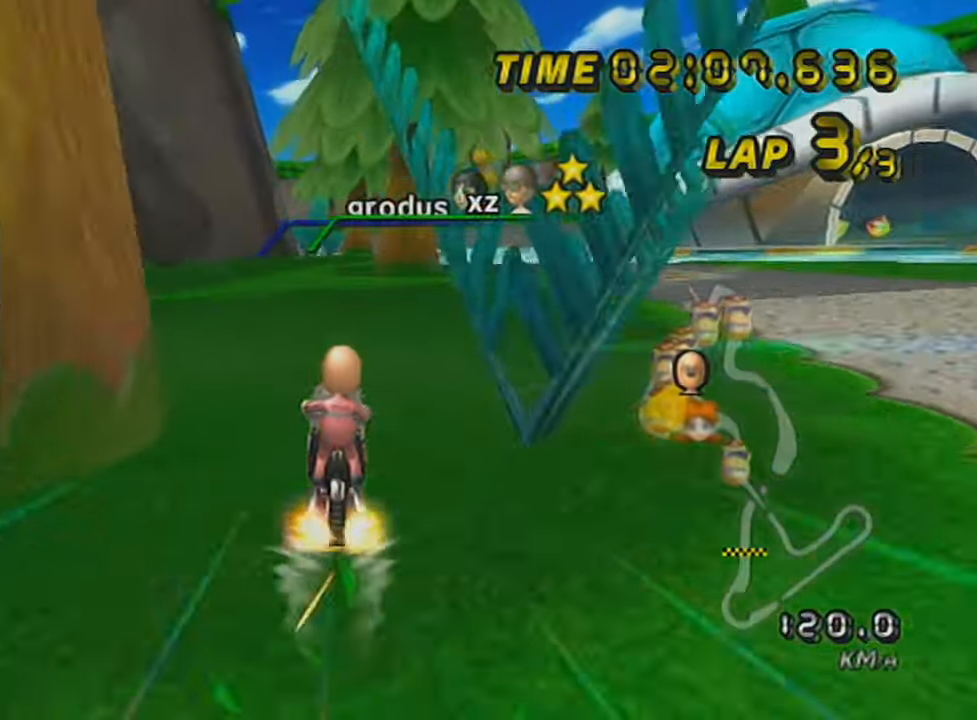
{"buttons": ["A", "L1"], "left_stick": "right", "events": [[384, "L1", "up"], [434, "L1", "down"]]}
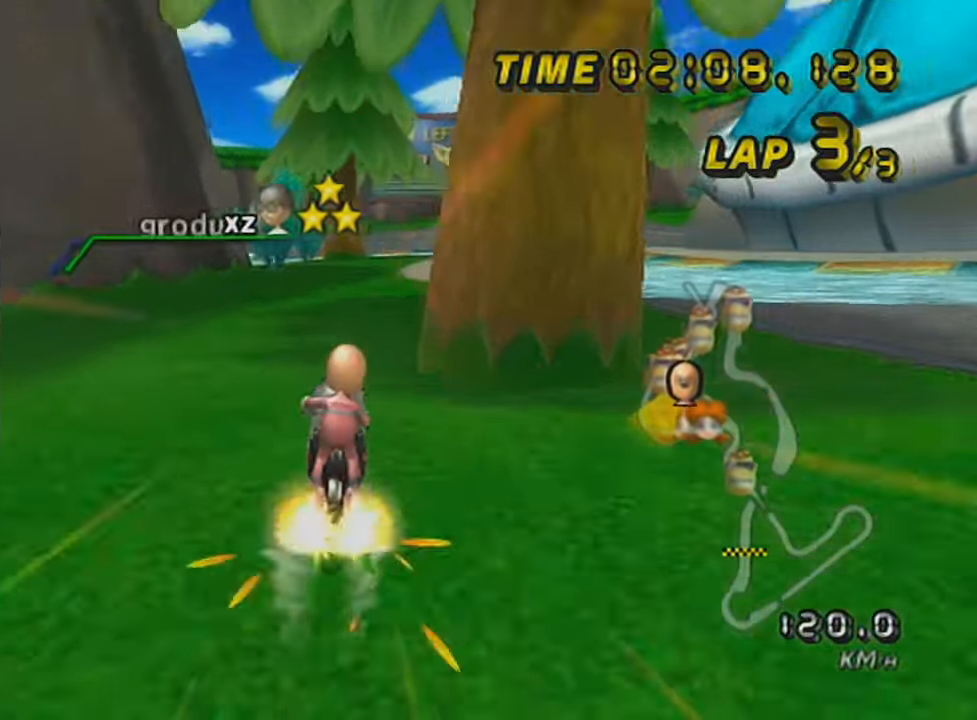
{"buttons": ["A", "L1", "R1"], "left_stick": "center", "events": [[117, "left_stick", "center"], [183, "L1", "up"], [233, "L1", "down"], [300, "R1", "down"]]}
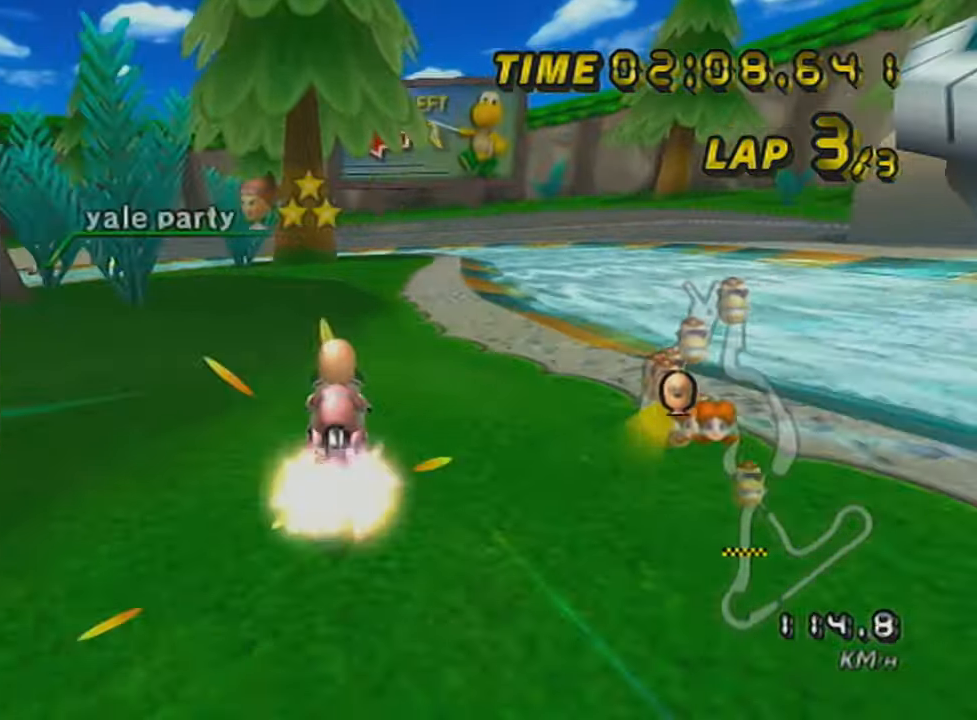
{"buttons": ["A", "L1", "R1"], "left_stick": "left", "events": [[17, "left_stick", "left"]]}
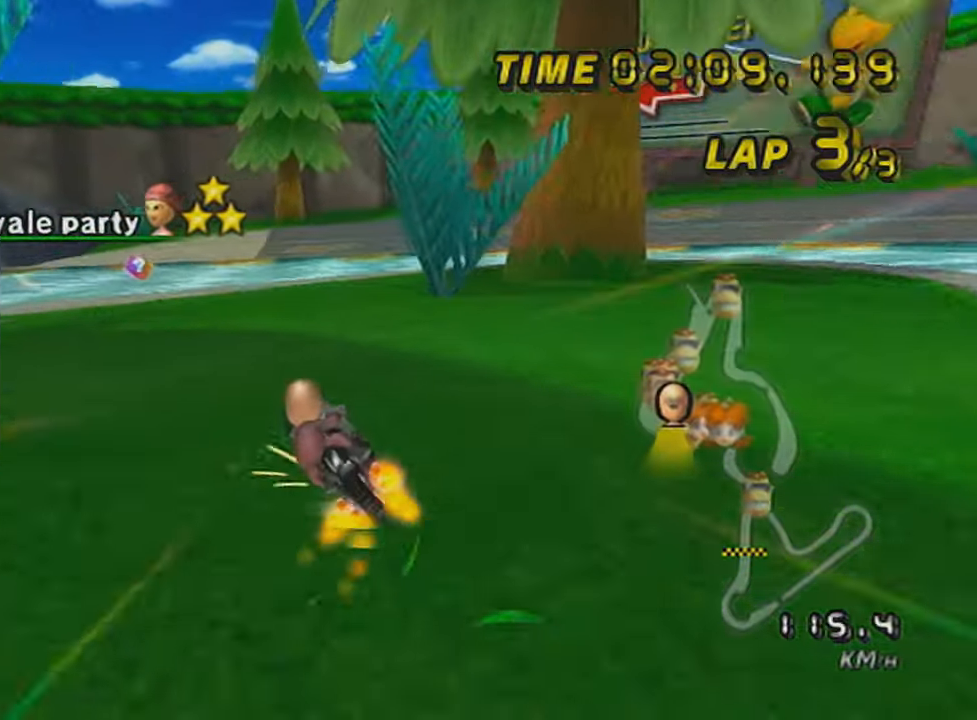
{"buttons": ["A", "R1"], "left_stick": "left", "events": [[17, "L1", "up"], [83, "L1", "down"], [167, "L1", "up"]]}
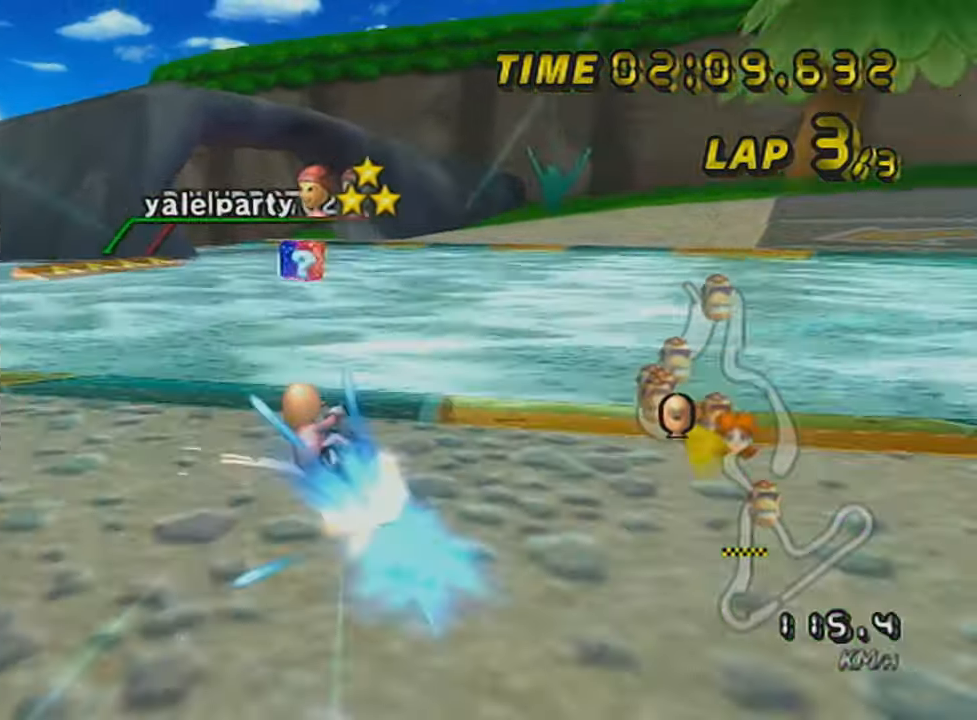
{"buttons": ["A", "R1"], "left_stick": "left", "events": []}
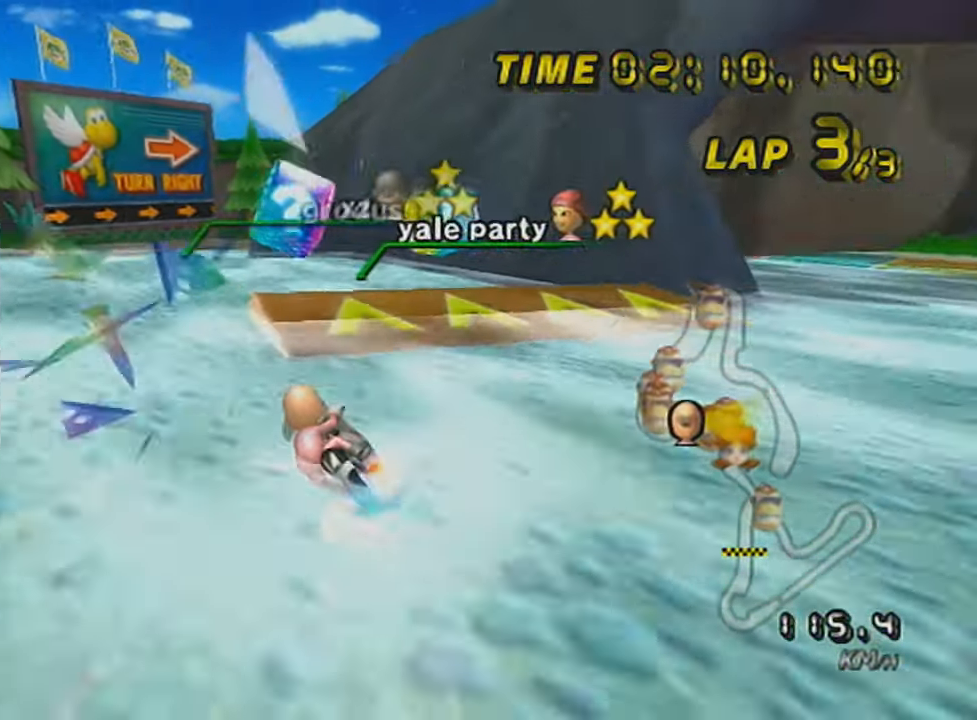
{"buttons": ["A", "R1"], "left_stick": "right", "events": [[183, "left_stick", "center"], [200, "R1", "up"], [333, "left_stick", "right"], [384, "R1", "down"]]}